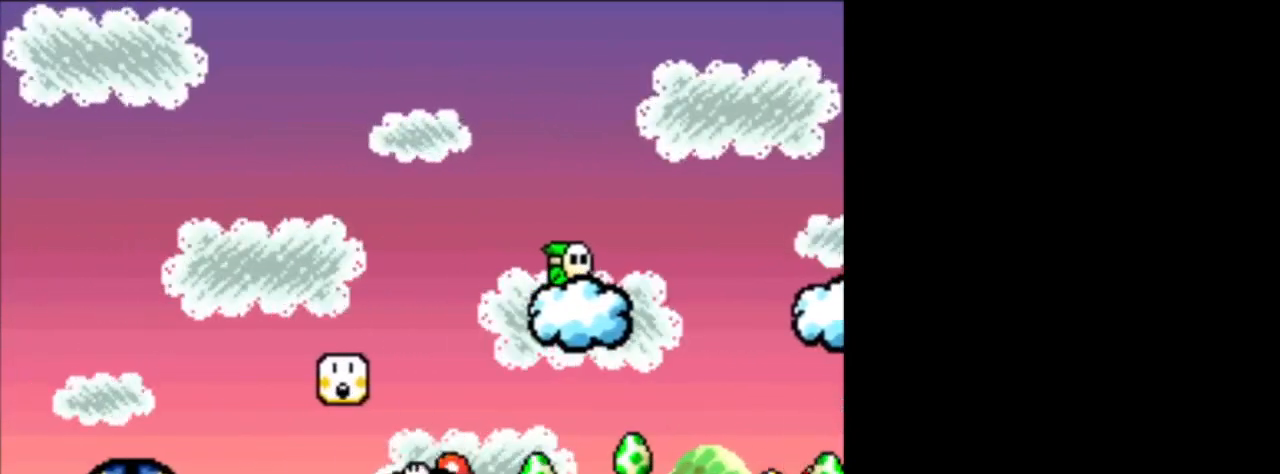
Gameplay with a controller (Nintendo layout); each line is a JSON object with the inputs held at the frame after it. "events" lists button and stick changes between this image and that frame as [ms after this image, input, new state], when the widget could be followed in between. Not read: L3 R3.
{"buttons": ["DPAD_UP", "DPAD_RIGHT"], "events": [[417, "DPAD_LEFT", "up"], [417, "DPAD_UP", "down"], [459, "DPAD_RIGHT", "down"]]}
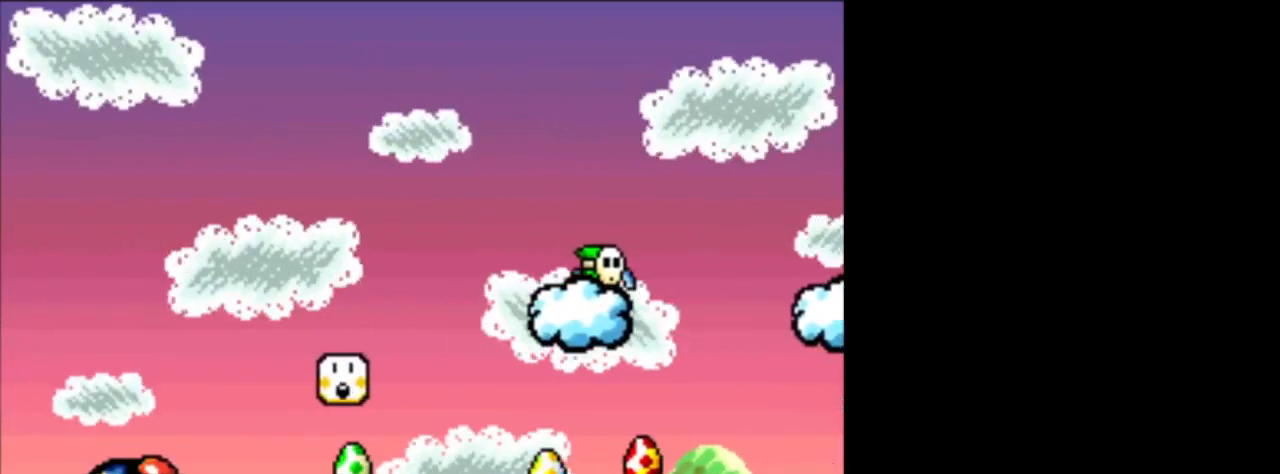
{"buttons": ["DPAD_UP"], "events": [[41, "DPAD_RIGHT", "up"]]}
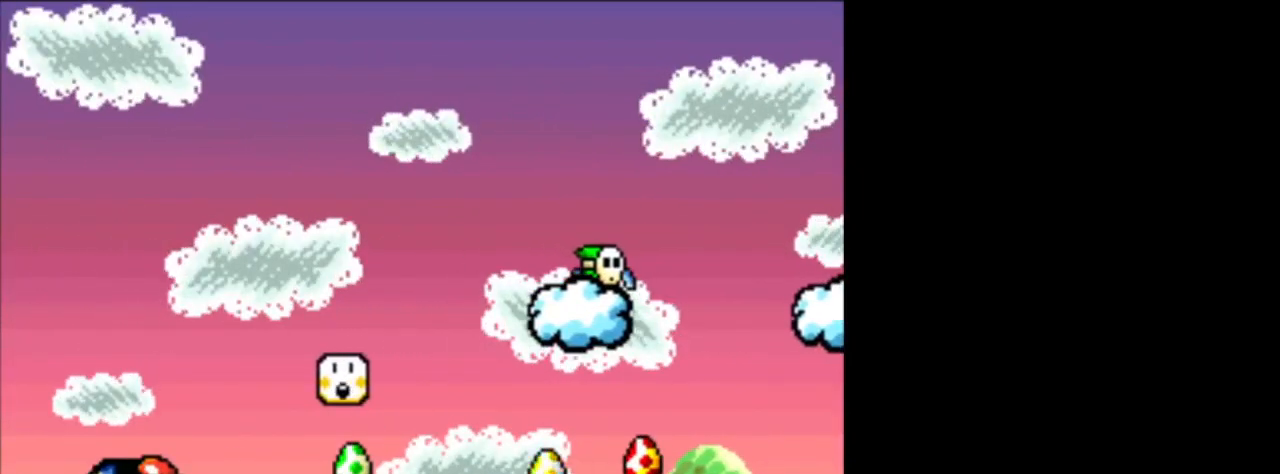
{"buttons": [], "events": [[84, "DPAD_UP", "up"]]}
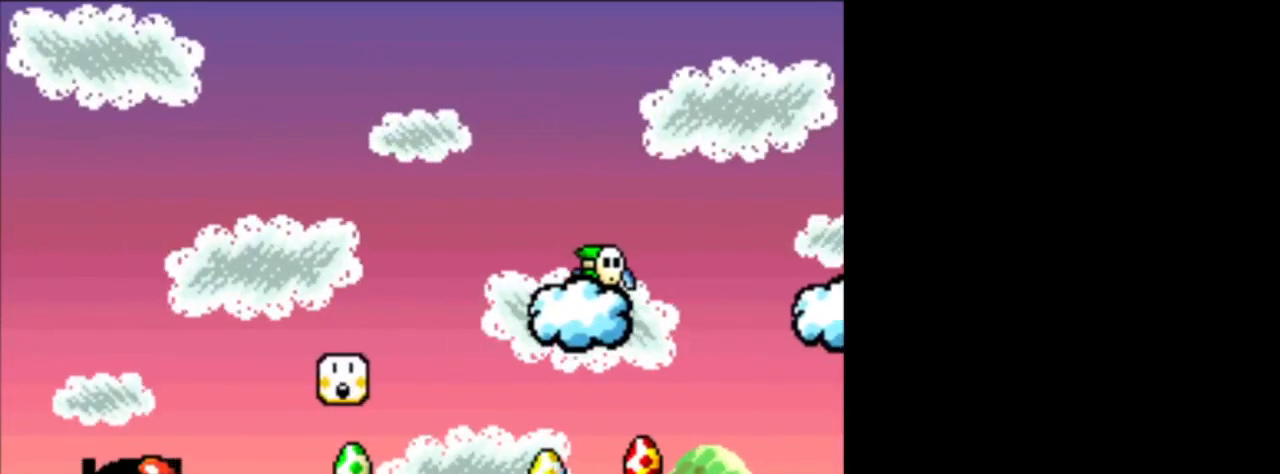
{"buttons": [], "events": []}
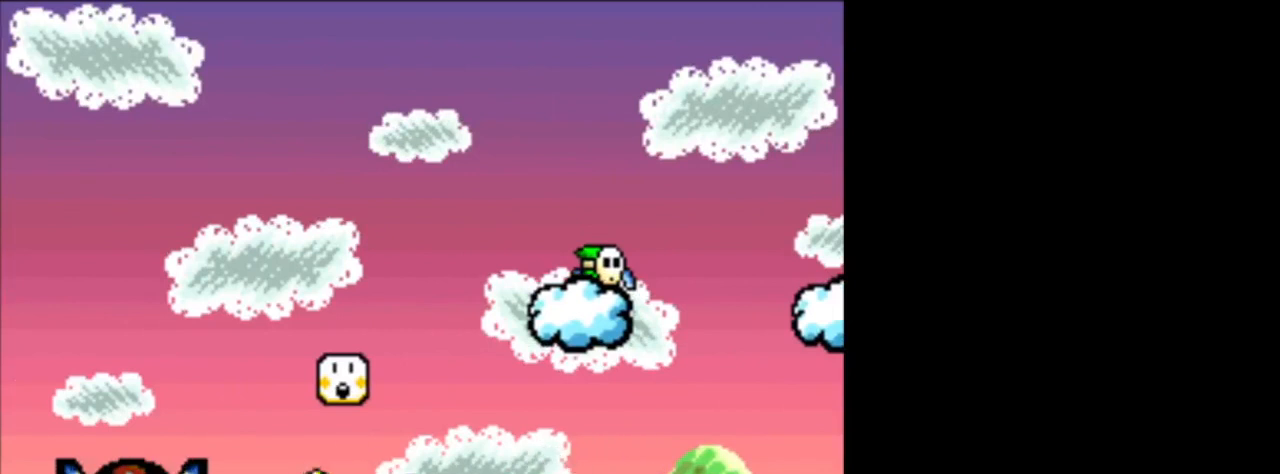
{"buttons": [], "events": []}
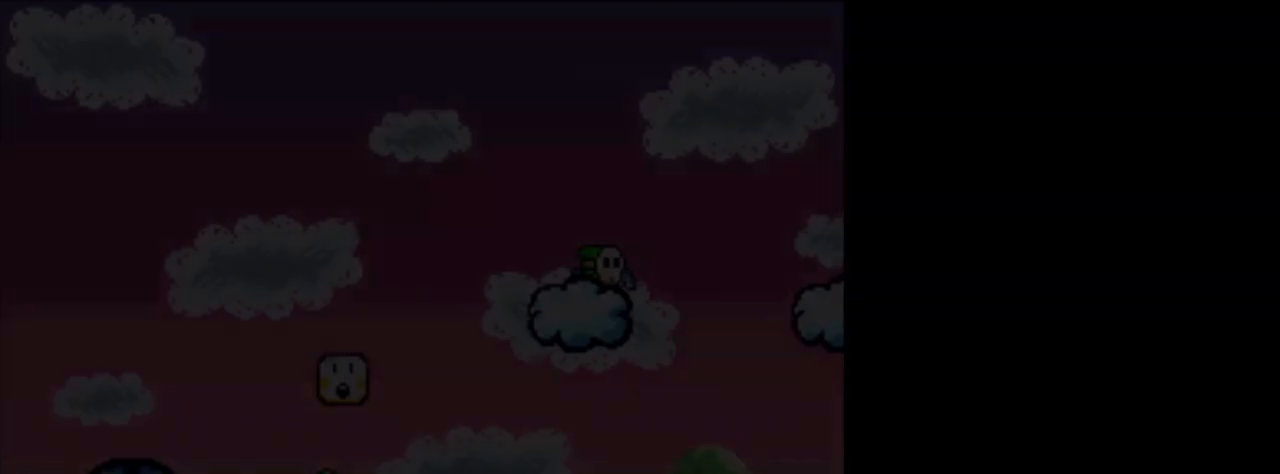
{"buttons": [], "events": []}
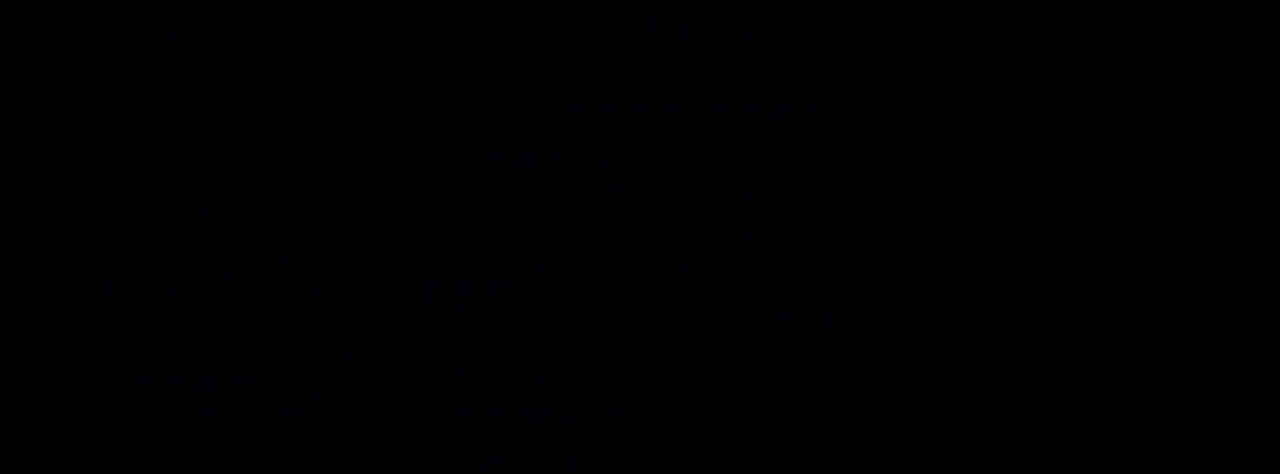
{"buttons": [], "events": []}
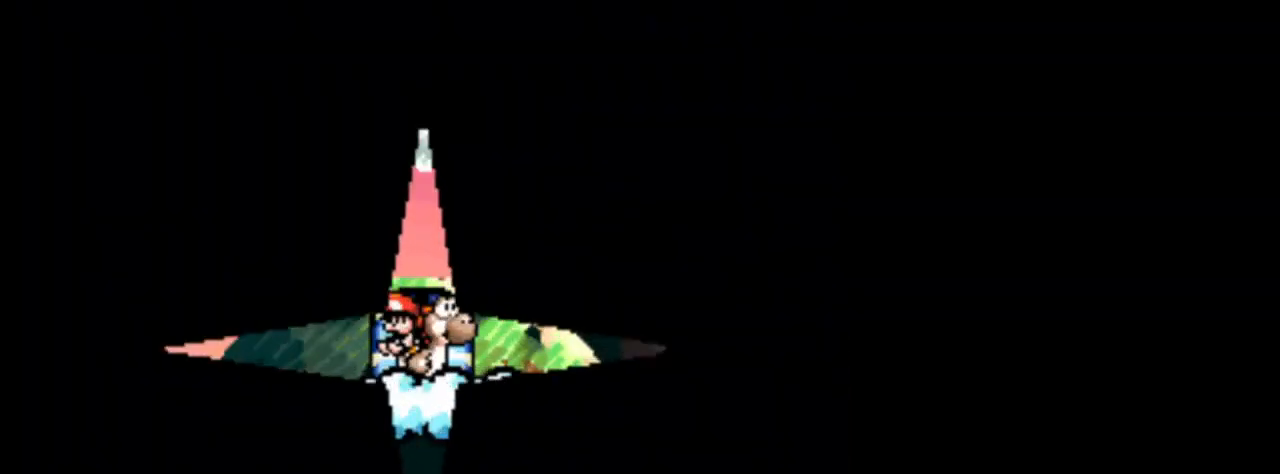
{"buttons": ["DPAD_RIGHT"], "events": [[375, "DPAD_RIGHT", "down"]]}
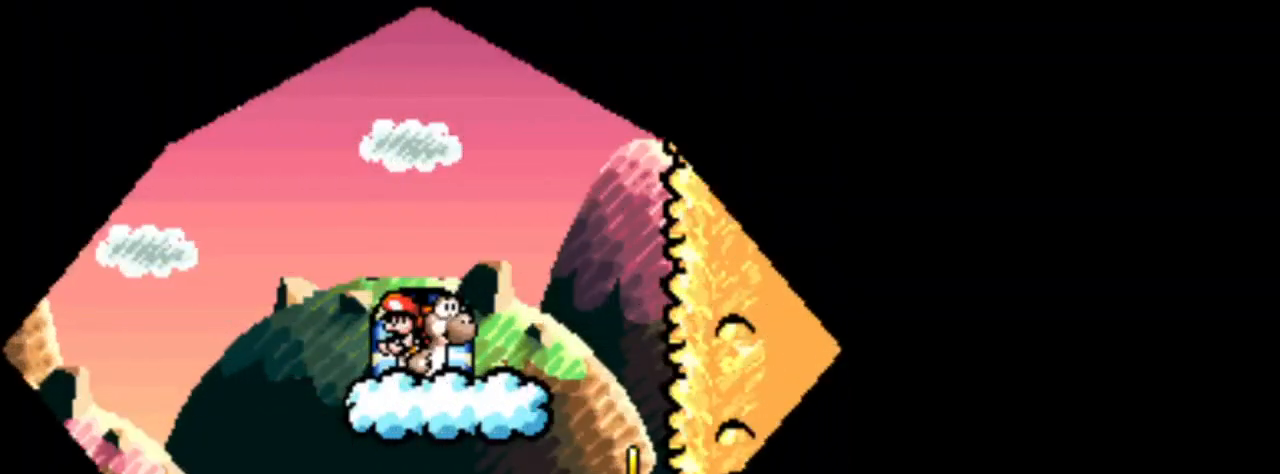
{"buttons": ["DPAD_RIGHT"], "events": [[125, "DPAD_RIGHT", "up"], [292, "DPAD_RIGHT", "down"]]}
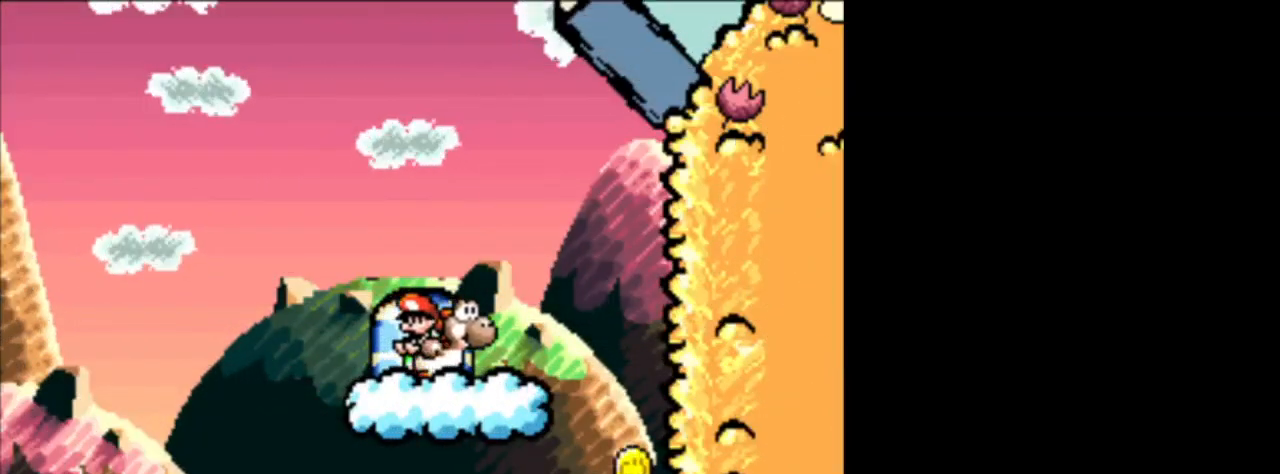
{"buttons": [], "events": [[208, "B", "down"], [292, "B", "up"], [459, "DPAD_RIGHT", "up"]]}
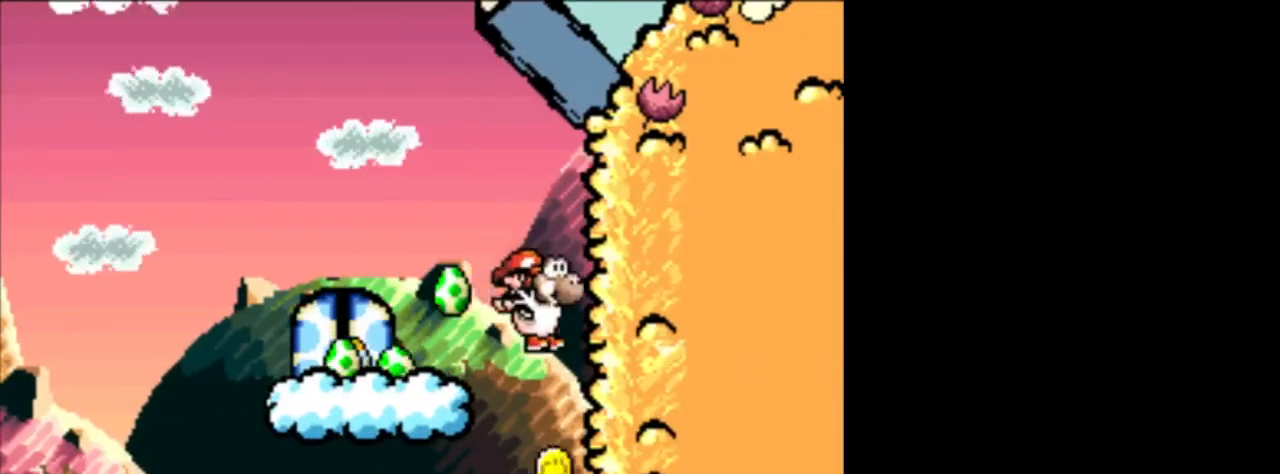
{"buttons": [], "events": [[42, "DPAD_LEFT", "down"], [209, "DPAD_LEFT", "up"]]}
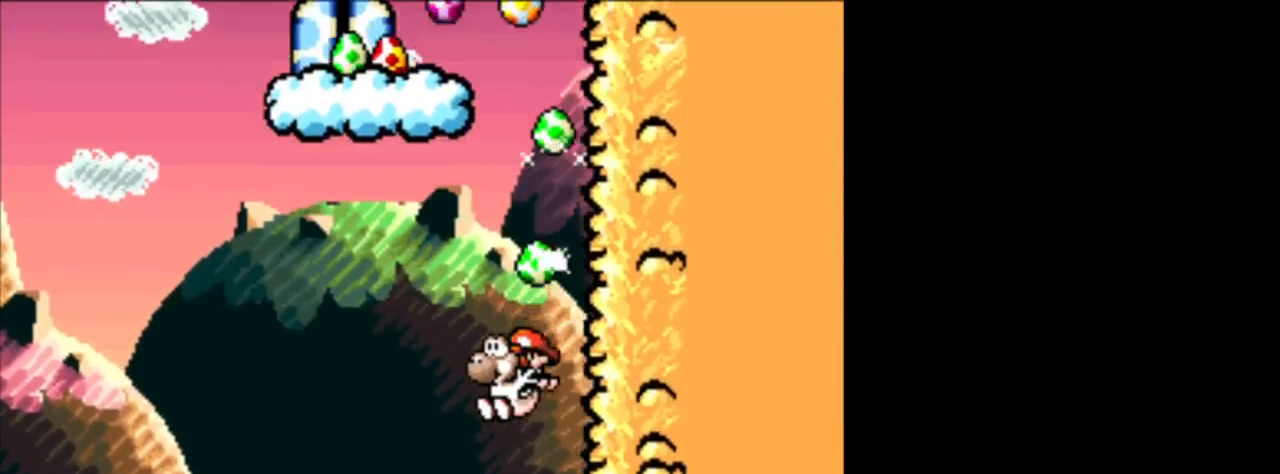
{"buttons": ["DPAD_LEFT"], "events": [[250, "DPAD_LEFT", "down"], [333, "DPAD_LEFT", "up"], [500, "DPAD_LEFT", "down"]]}
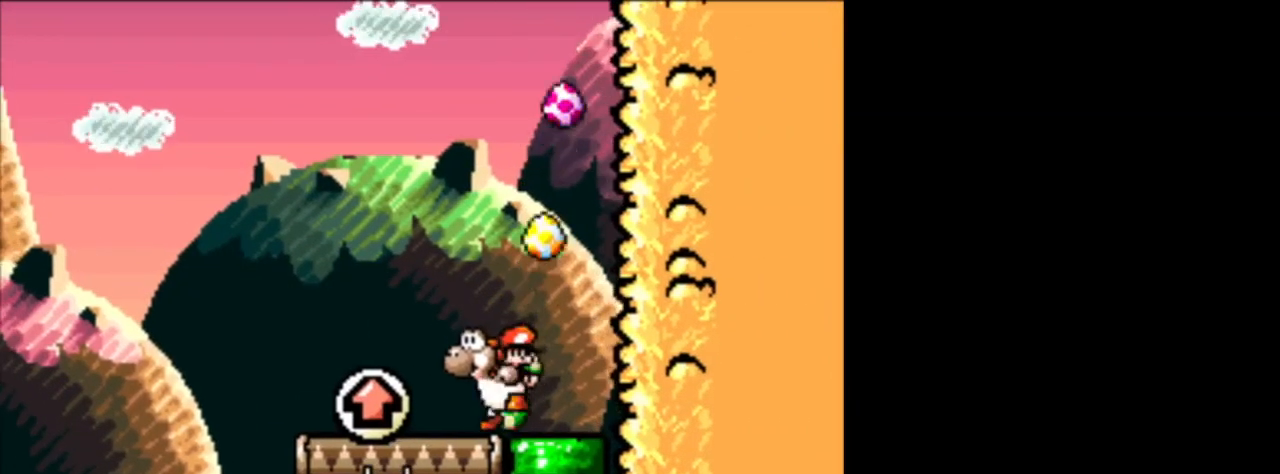
{"buttons": ["DPAD_RIGHT"], "events": [[167, "B", "down"], [459, "B", "up"], [501, "DPAD_LEFT", "up"], [501, "DPAD_RIGHT", "down"]]}
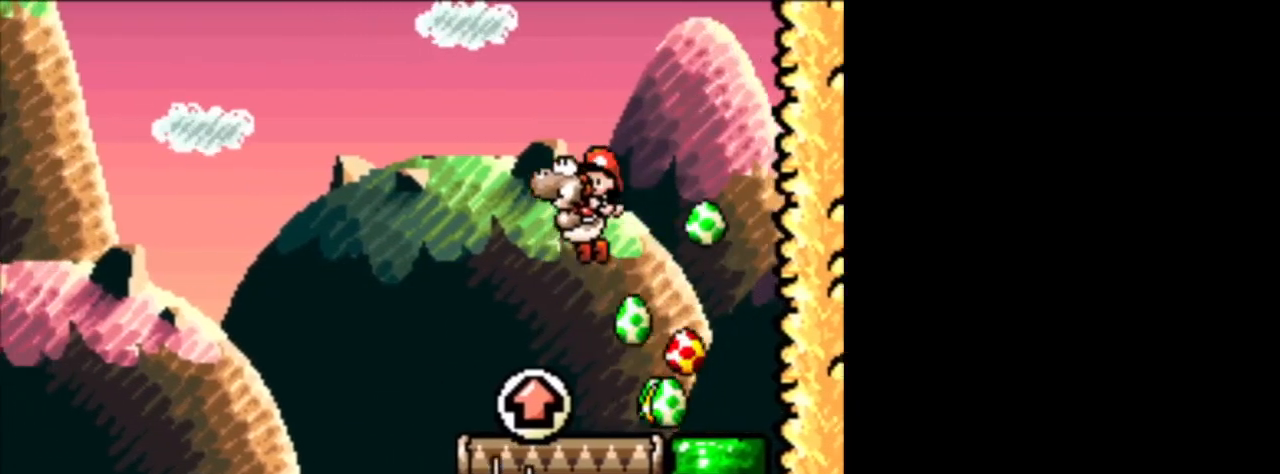
{"buttons": ["B"], "events": [[292, "B", "down"], [292, "DPAD_RIGHT", "up"]]}
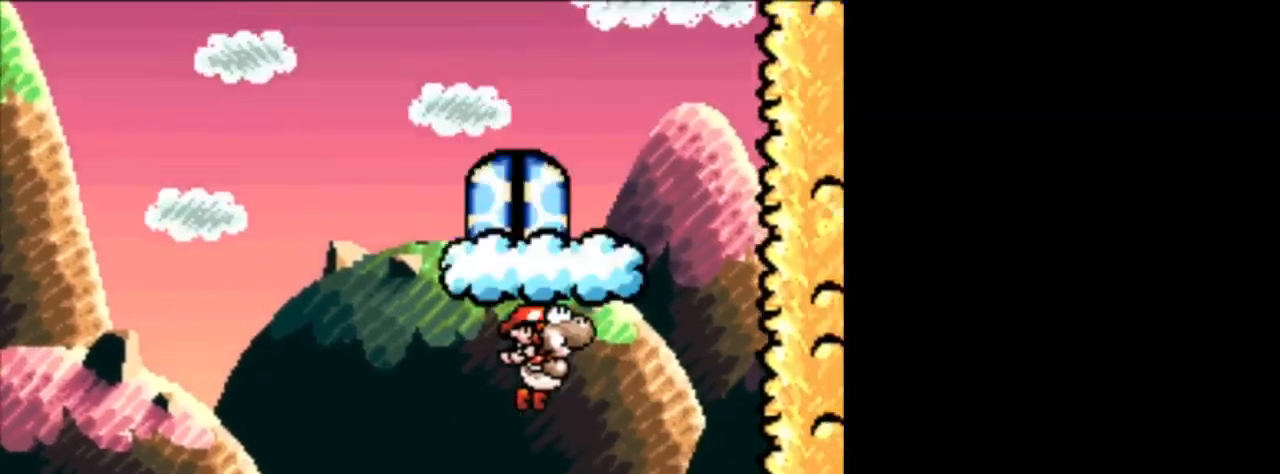
{"buttons": ["B", "DPAD_RIGHT"], "events": [[292, "DPAD_RIGHT", "down"]]}
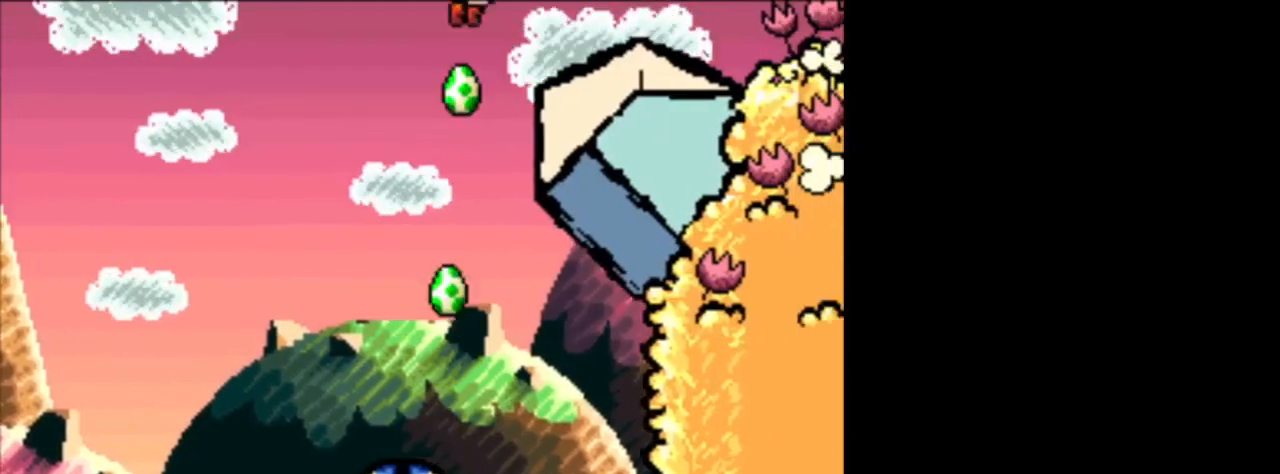
{"buttons": [], "events": [[125, "B", "up"], [500, "DPAD_RIGHT", "up"]]}
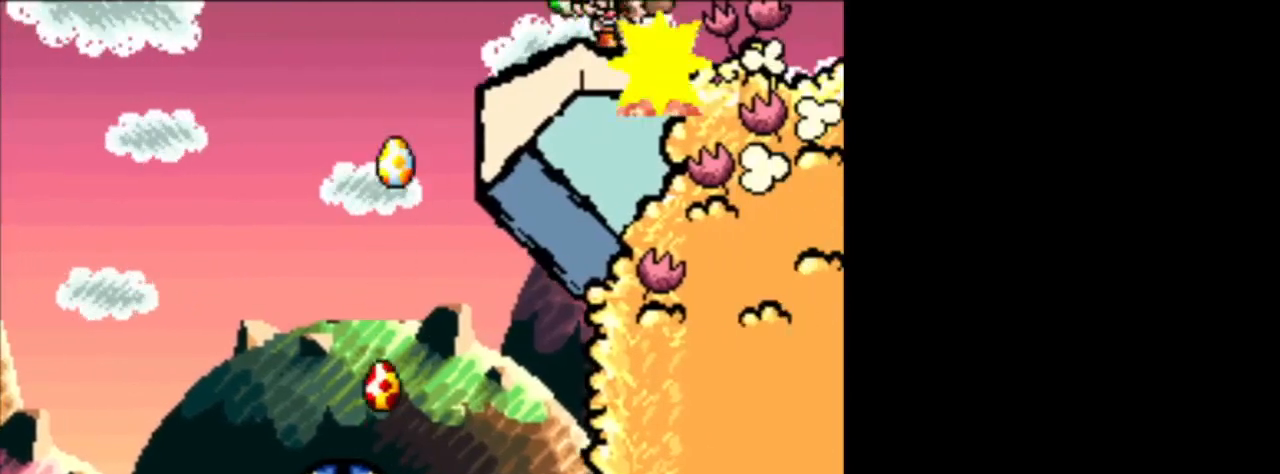
{"buttons": ["DPAD_RIGHT"], "events": [[334, "DPAD_RIGHT", "down"]]}
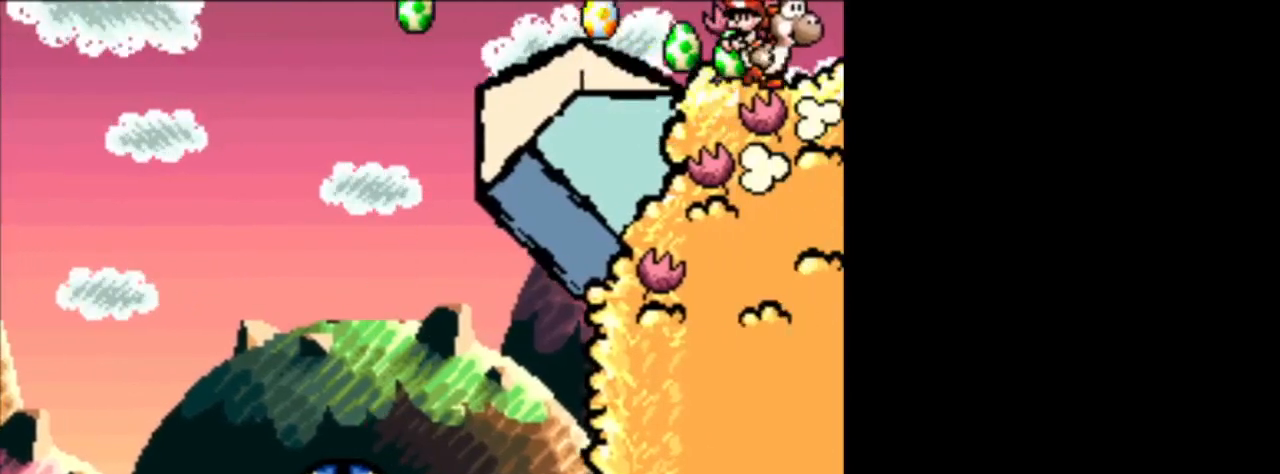
{"buttons": ["DPAD_RIGHT"], "events": []}
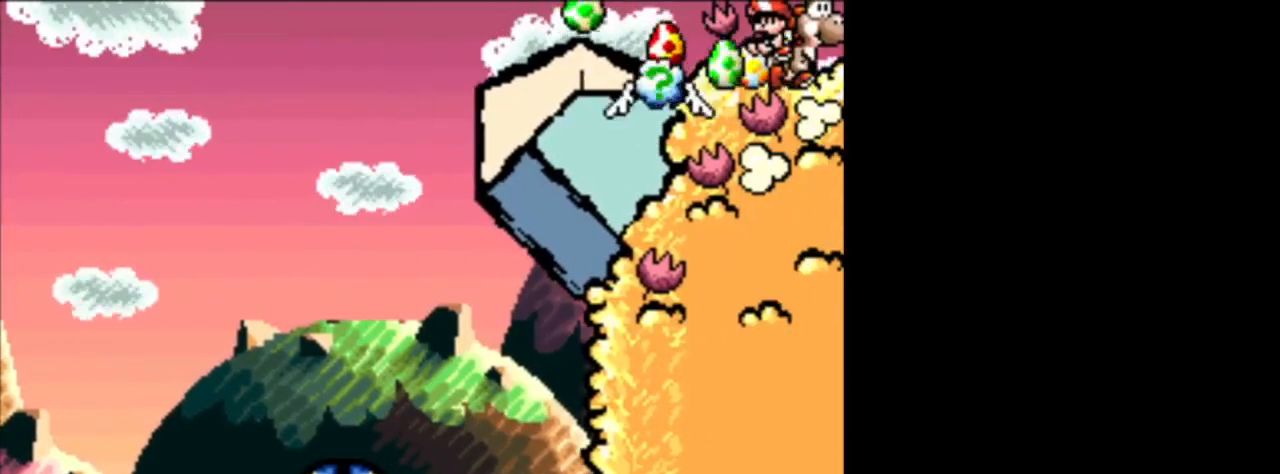
{"buttons": [], "events": [[84, "DPAD_RIGHT", "up"], [167, "DPAD_LEFT", "down"], [459, "DPAD_LEFT", "up"]]}
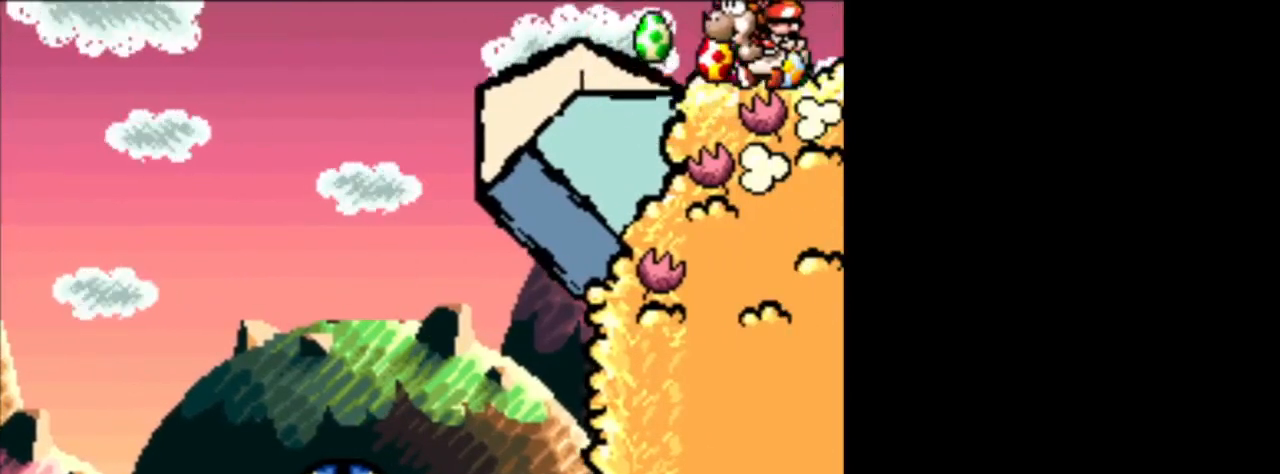
{"buttons": [], "events": []}
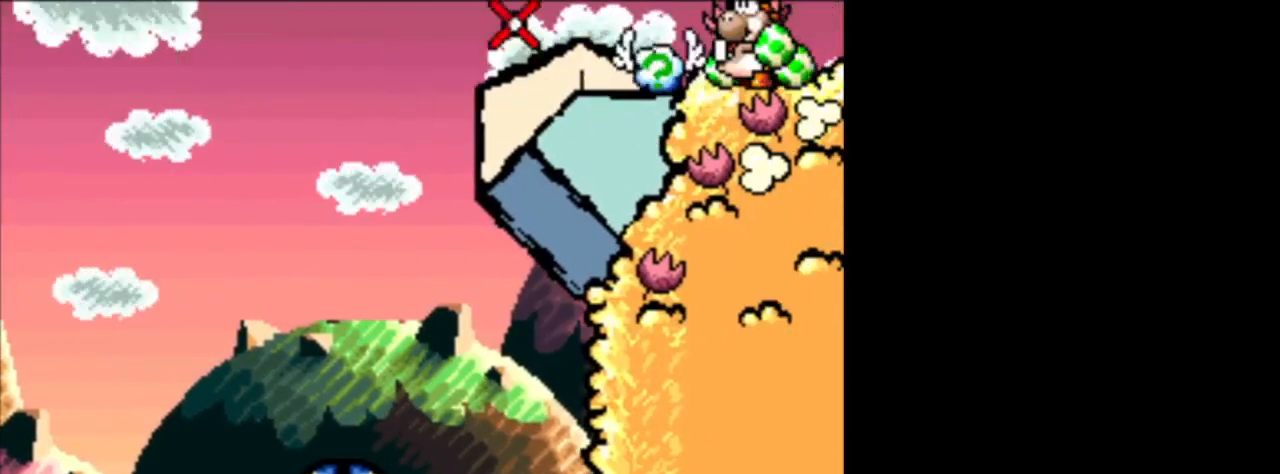
{"buttons": [], "events": []}
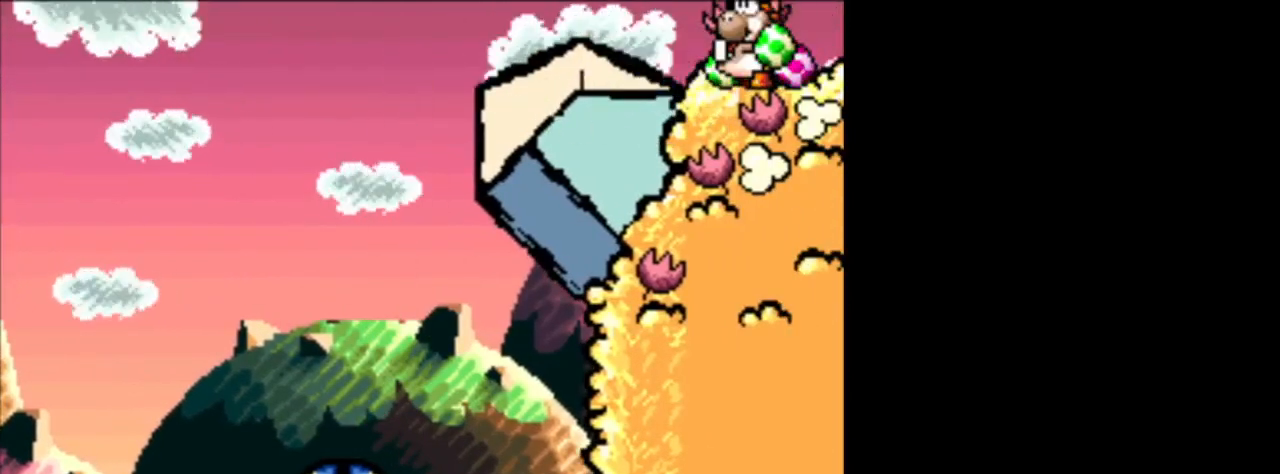
{"buttons": [], "events": []}
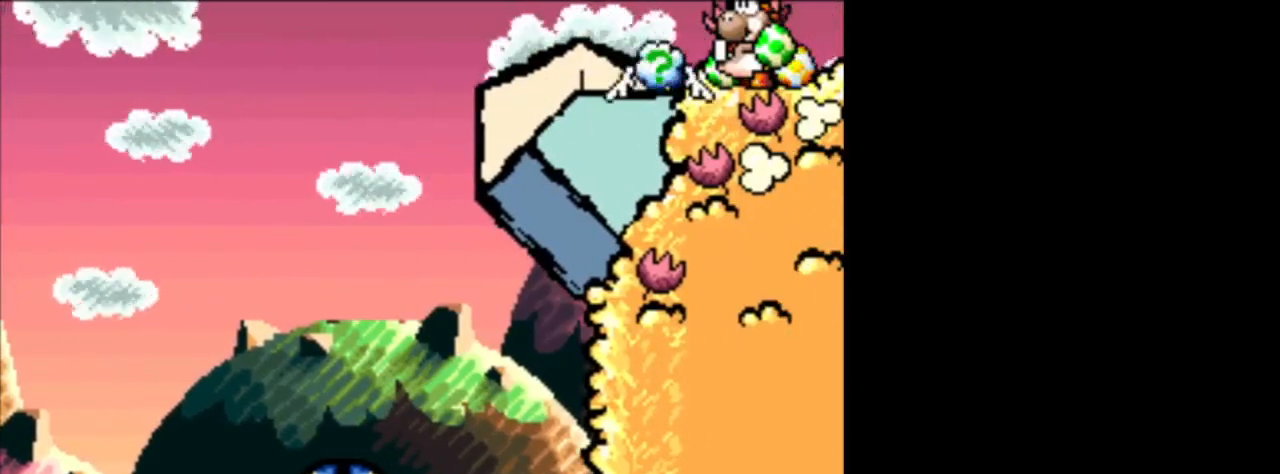
{"buttons": [], "events": []}
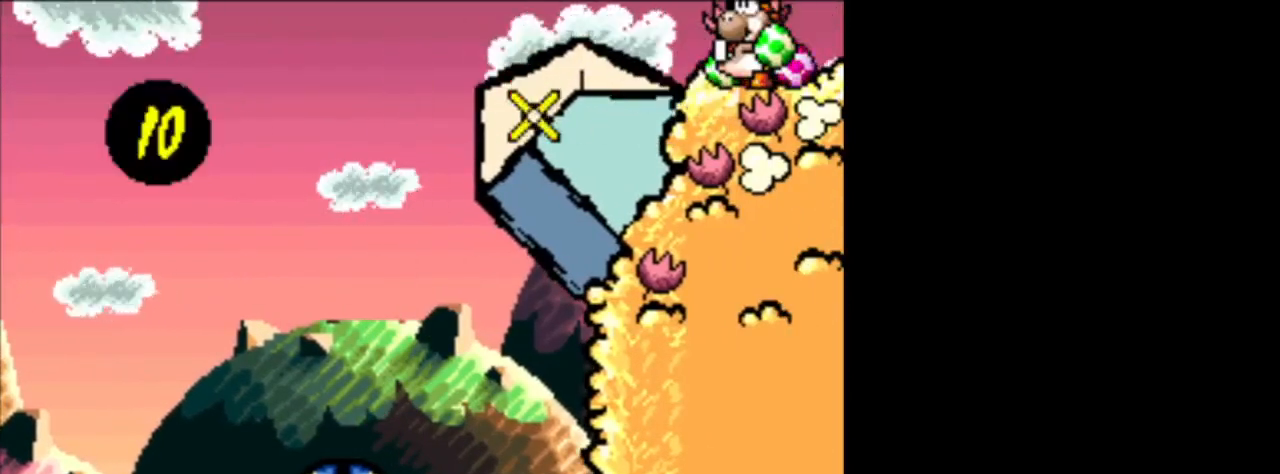
{"buttons": [], "events": []}
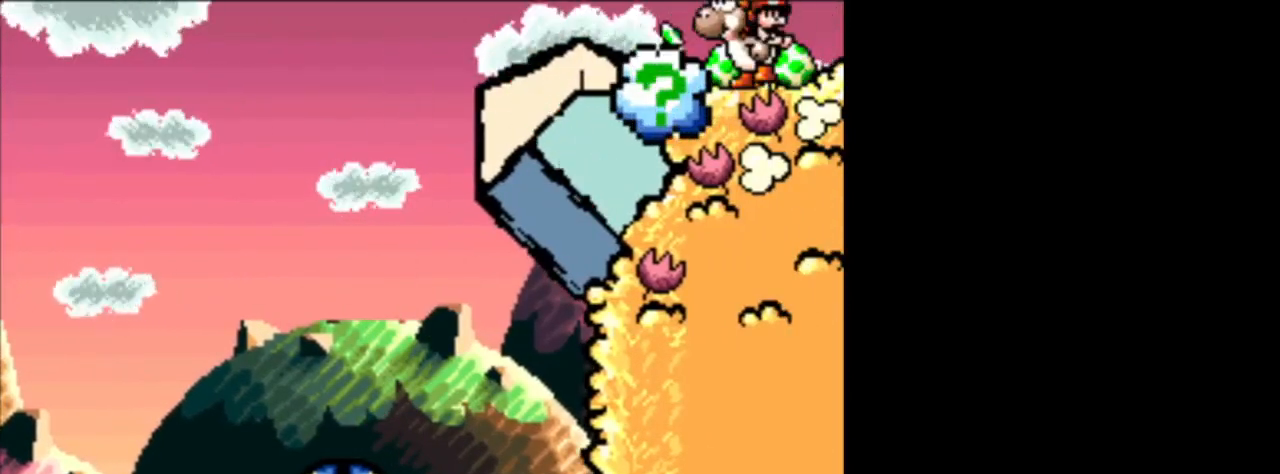
{"buttons": ["DPAD_LEFT"], "events": [[501, "DPAD_LEFT", "down"]]}
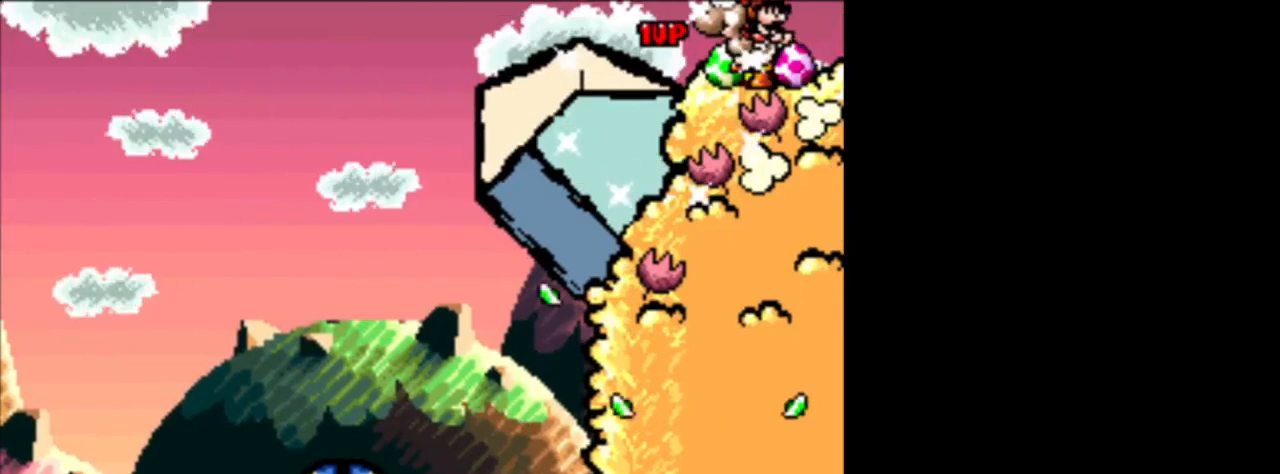
{"buttons": ["DPAD_LEFT"], "events": []}
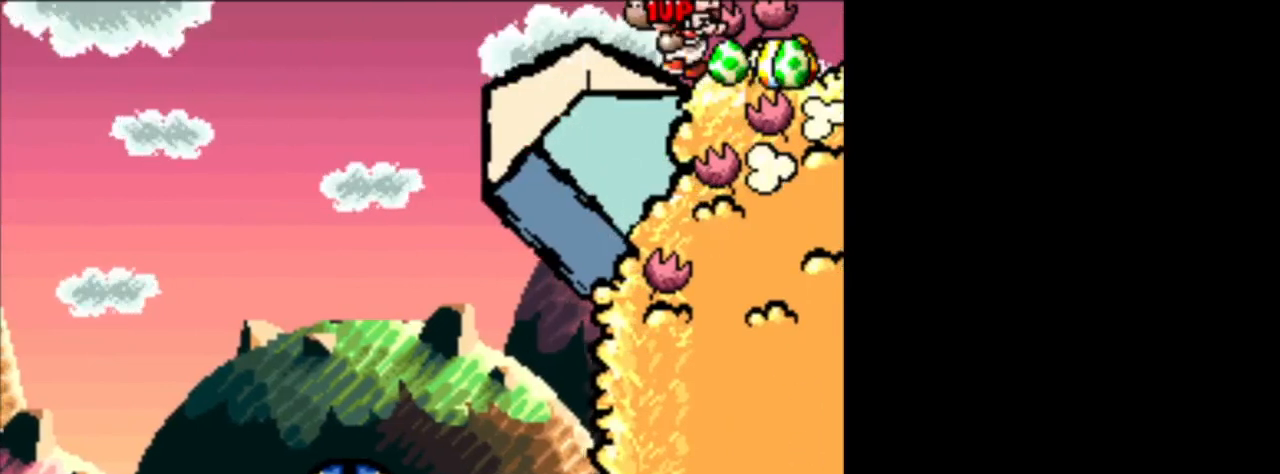
{"buttons": ["DPAD_RIGHT"], "events": [[459, "DPAD_UP", "down"], [501, "DPAD_LEFT", "up"], [501, "DPAD_RIGHT", "down"], [501, "DPAD_UP", "up"]]}
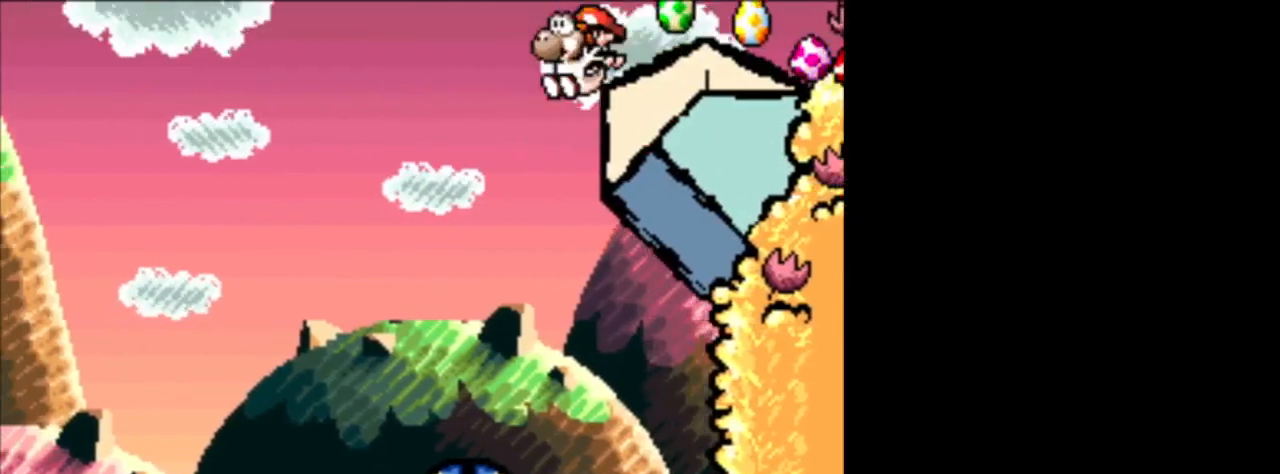
{"buttons": ["DPAD_RIGHT"], "events": []}
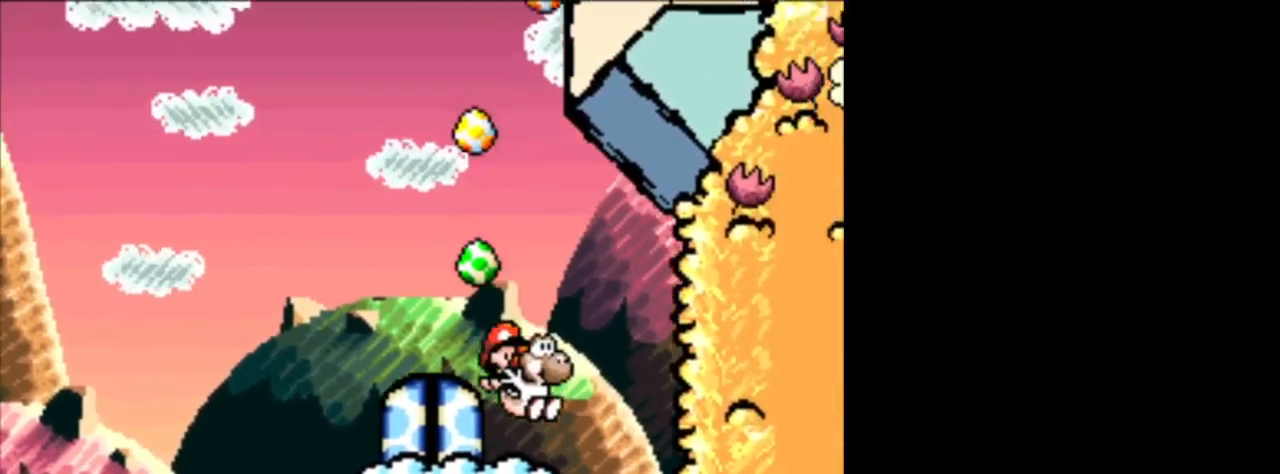
{"buttons": ["DPAD_LEFT"], "events": [[209, "DPAD_RIGHT", "up"], [250, "DPAD_LEFT", "down"]]}